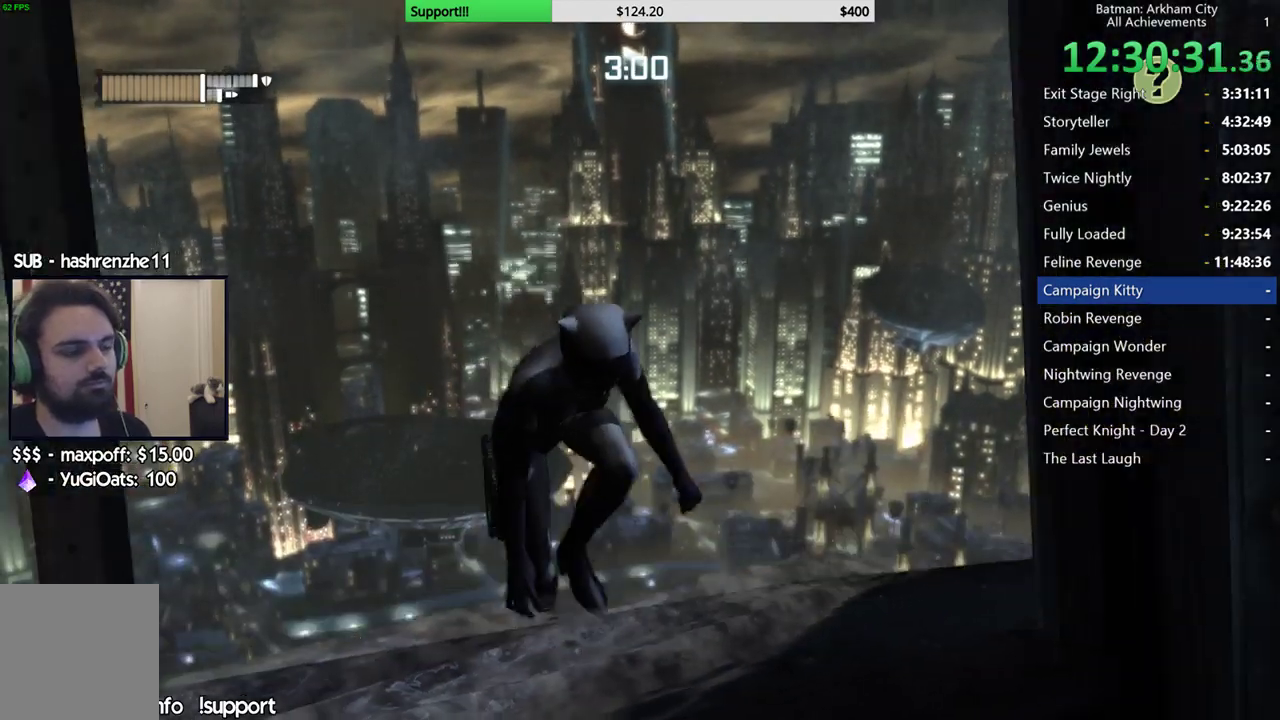
Gameplay with a controller (Xbox layout); each line is a JSON object with the inputs held at the frame after it. "button_events" lists button changes between this image and that frame as [ms after this image, input, new state], when the widget could be followed in between (sticks are given only as held states). This document gives stick clicks only as held states, not as events. Not read: L2 R1 R2.
{"buttons": [], "left_stick": "center", "right_stick": "up-left", "button_events": []}
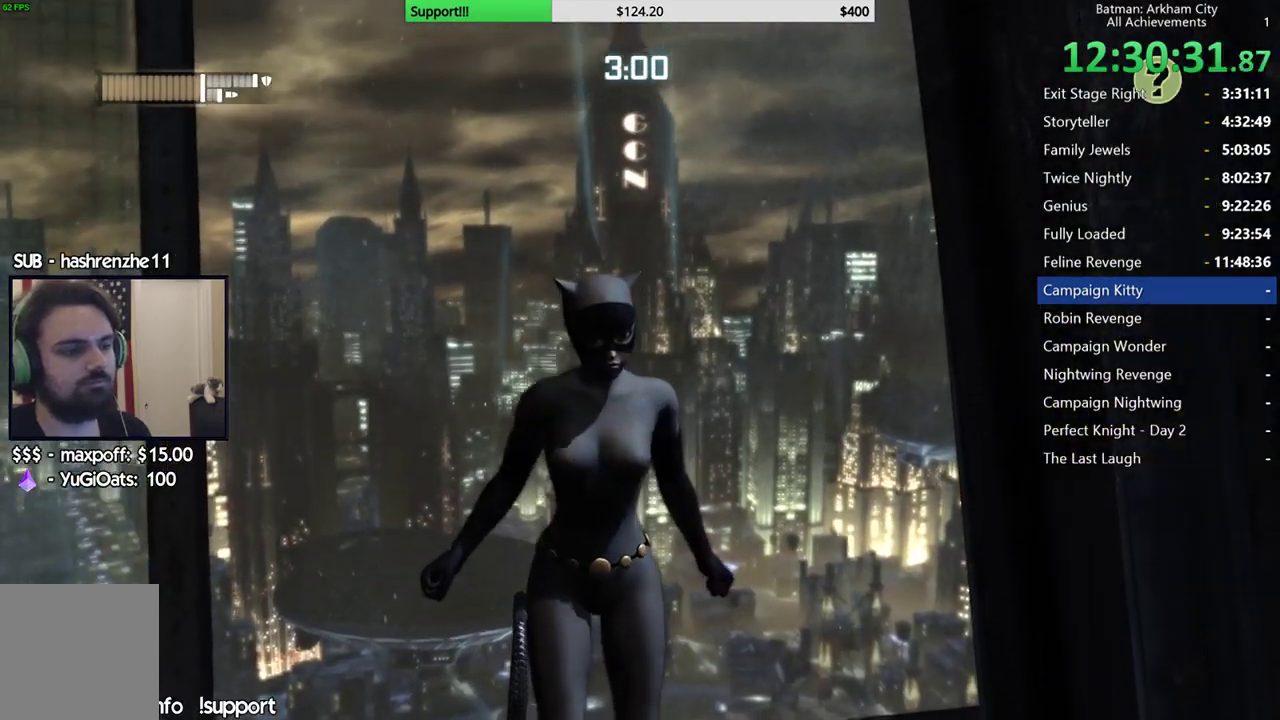
{"buttons": [], "left_stick": "center", "right_stick": "up-left", "button_events": []}
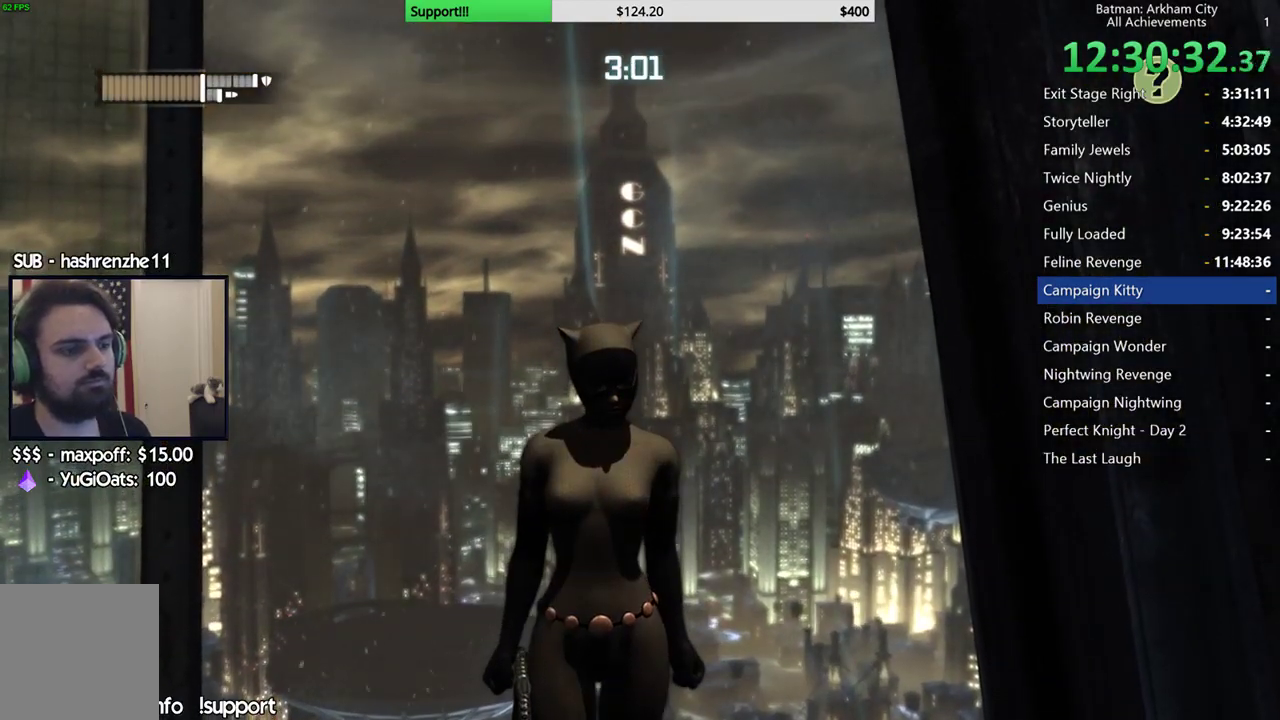
{"buttons": [], "left_stick": "center", "right_stick": "up-left", "button_events": []}
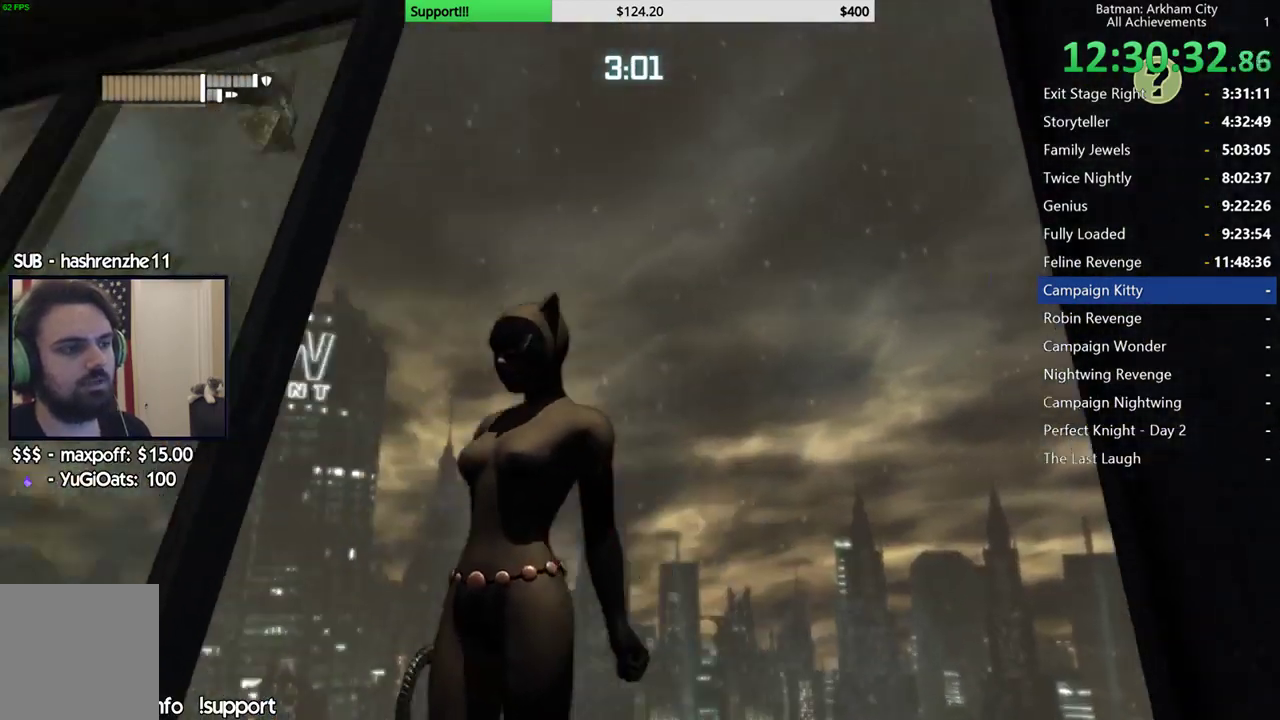
{"buttons": [], "left_stick": "up-right", "right_stick": "up-right", "button_events": []}
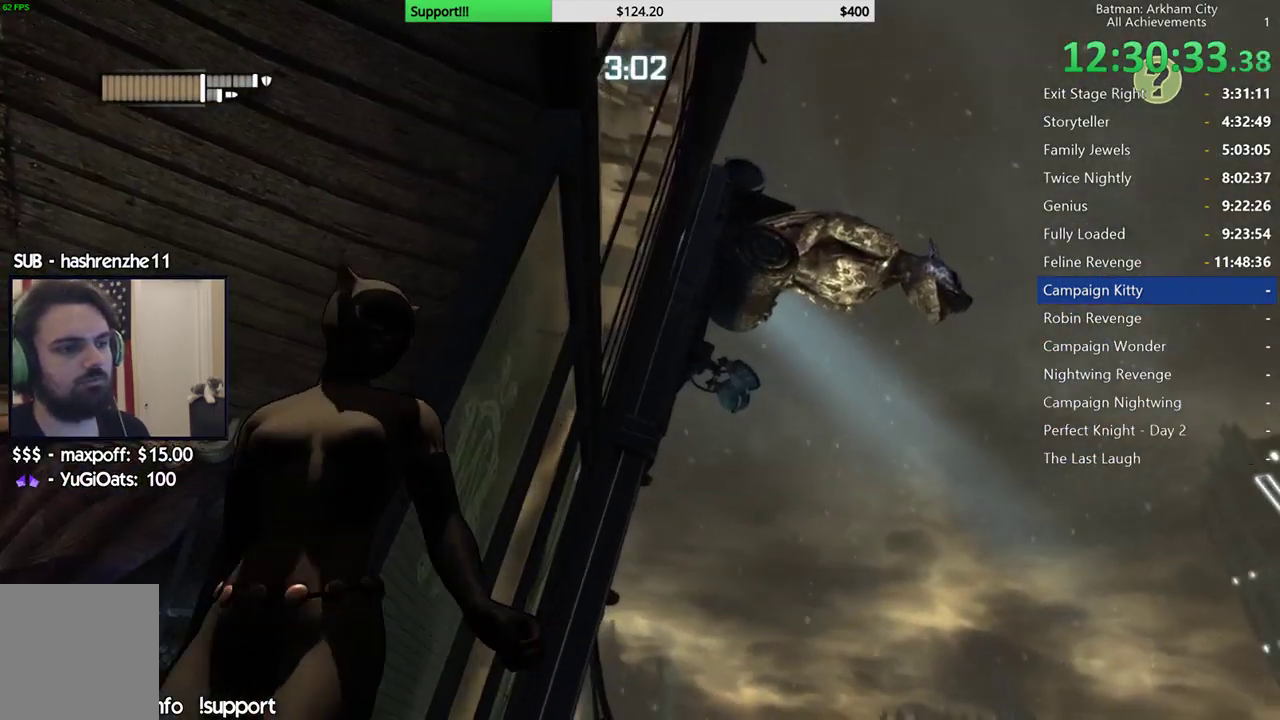
{"buttons": [], "left_stick": "up", "right_stick": "down-left", "button_events": []}
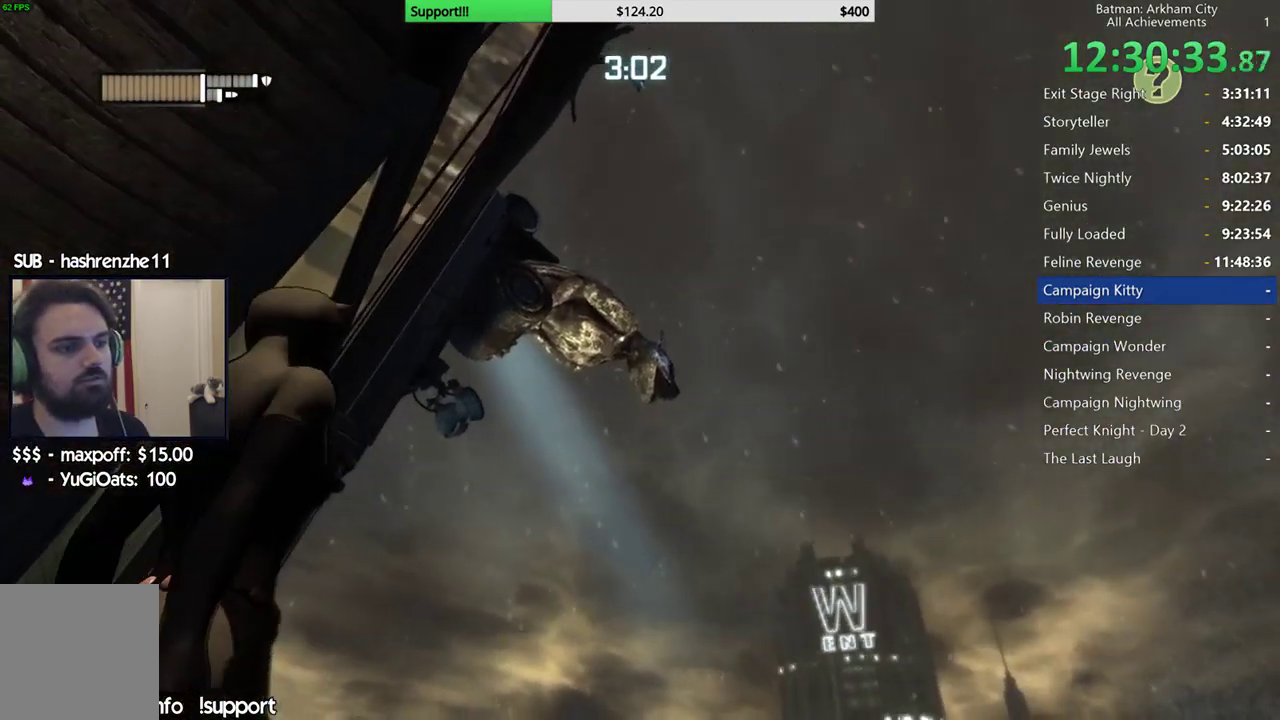
{"buttons": [], "left_stick": "up-right", "right_stick": "center", "button_events": []}
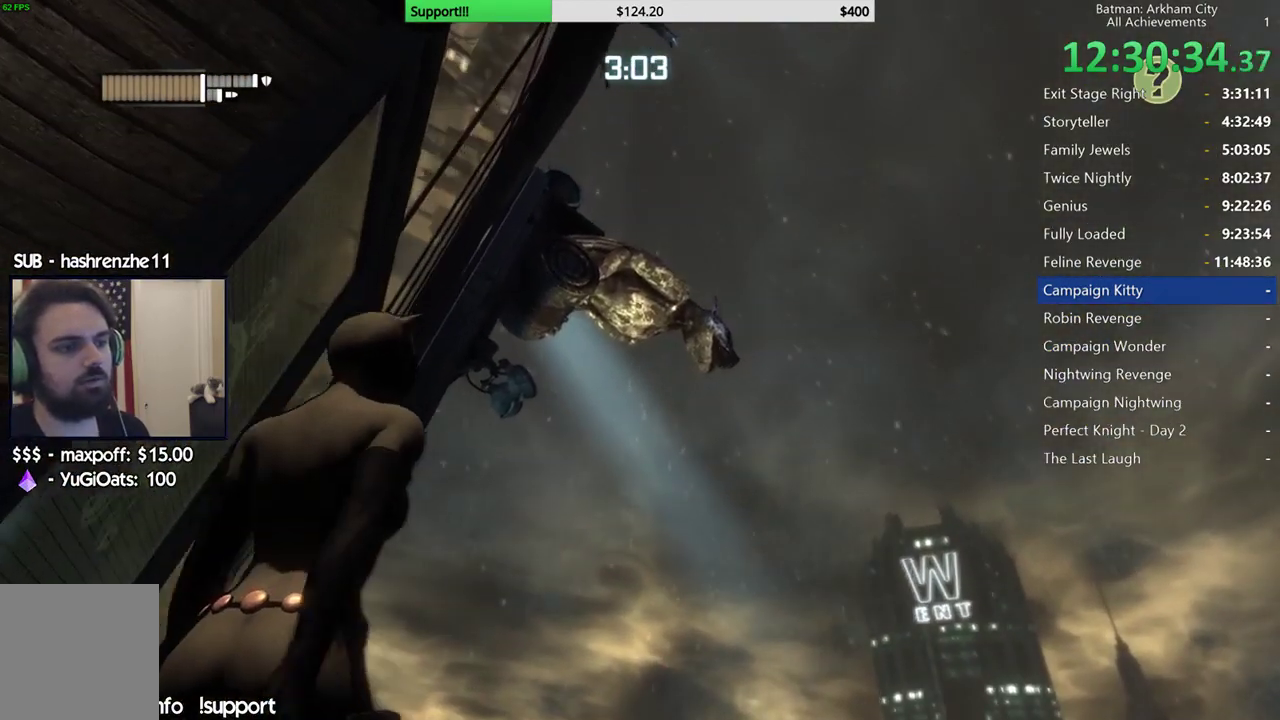
{"buttons": [], "left_stick": "up", "right_stick": "up-left", "button_events": []}
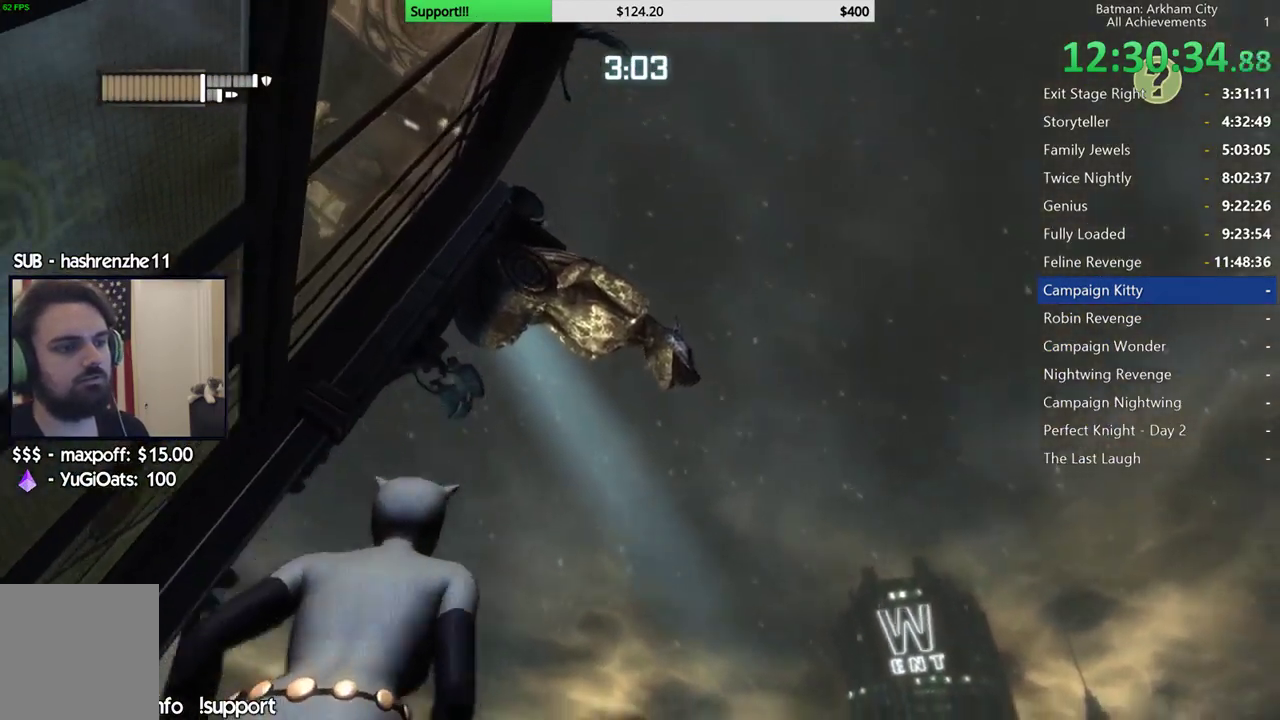
{"buttons": [], "left_stick": "center", "right_stick": "left", "button_events": []}